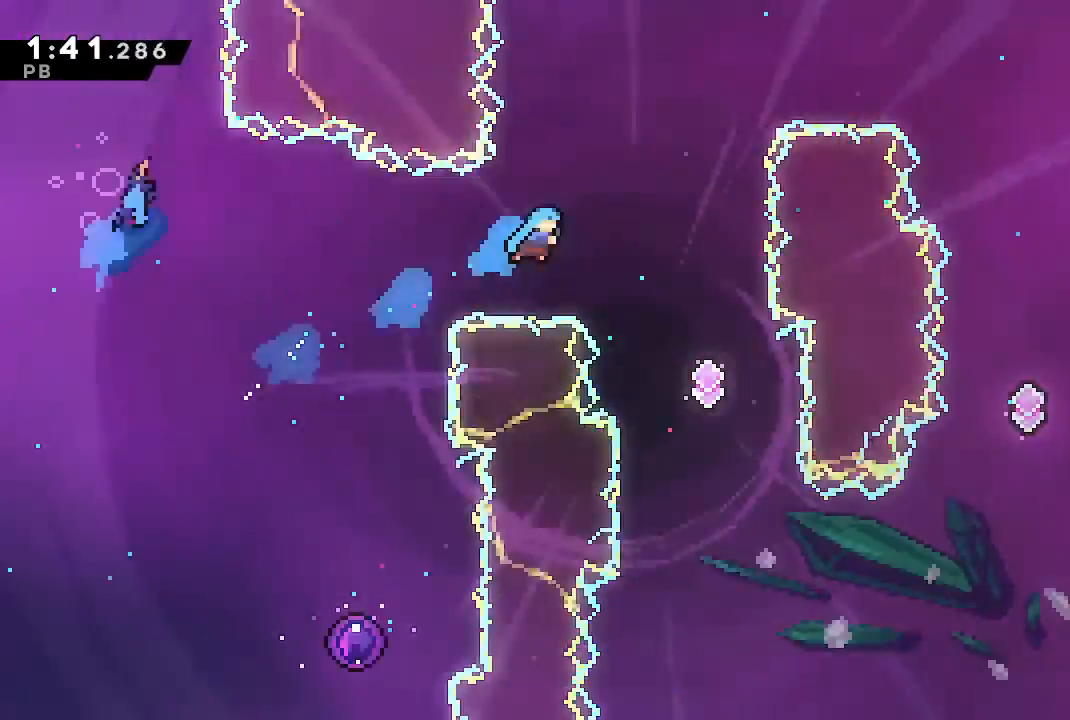
Gameplay with a controller (PlayStation layout); each line is a JSON object with the inputs held at the frame after it. "events" lists button and stick changes between this image and that frame as [ms after this image, input, new state], when the widget could be followed in between.
{"buttons": ["L1", "DPAD_RIGHT"], "left_stick": "center", "right_stick": "center", "events": []}
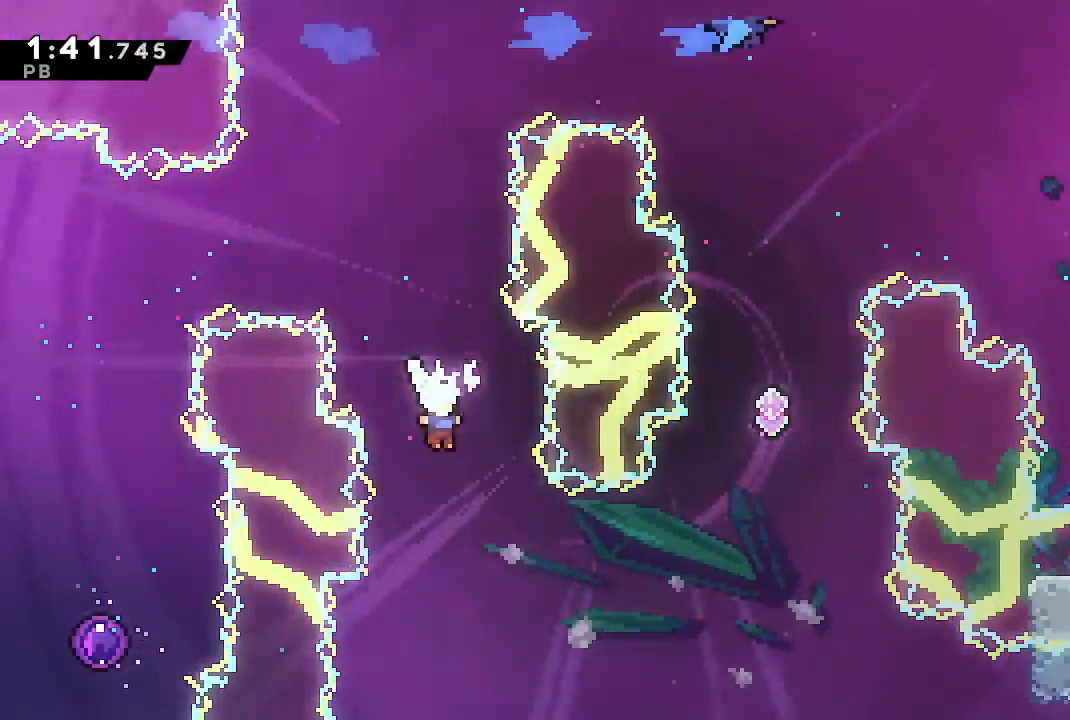
{"buttons": ["SQUARE", "DPAD_UP", "DPAD_RIGHT"], "left_stick": "center", "right_stick": "center", "events": [[167, "SQUARE", "down"], [200, "L1", "up"], [300, "SQUARE", "up"], [400, "SQUARE", "down"], [433, "DPAD_UP", "down"]]}
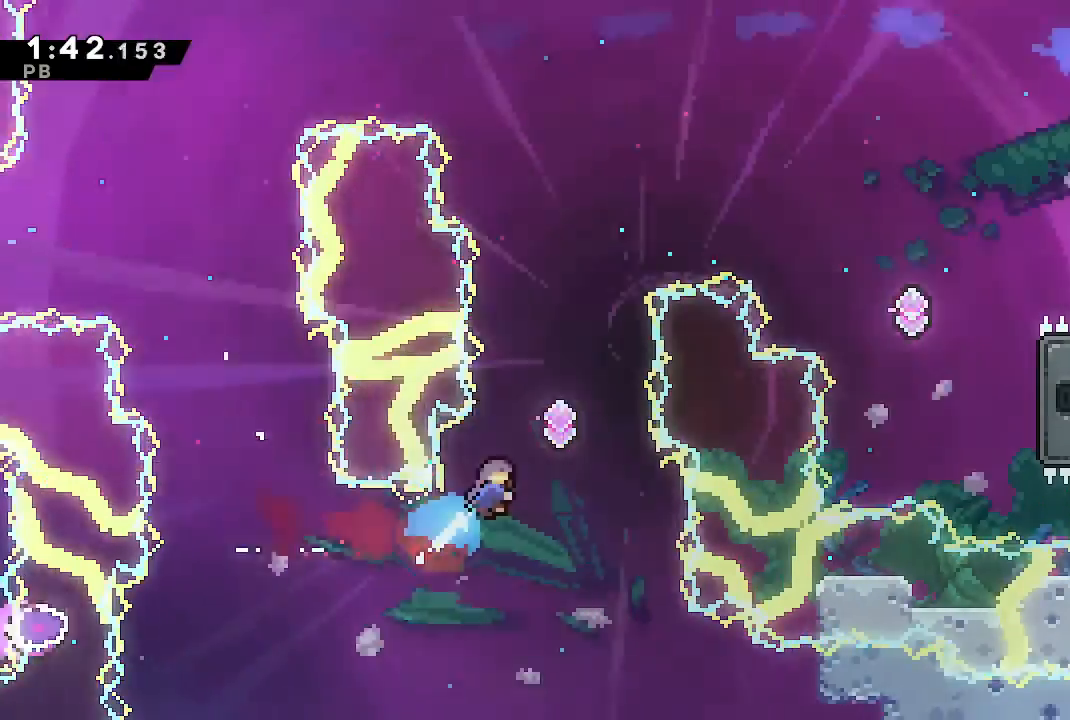
{"buttons": ["DPAD_RIGHT"], "left_stick": "center", "right_stick": "center", "events": [[100, "DPAD_RIGHT", "up"], [100, "SQUARE", "up"], [200, "SQUARE", "down"], [400, "SQUARE", "up"], [433, "DPAD_RIGHT", "down"], [433, "DPAD_UP", "up"]]}
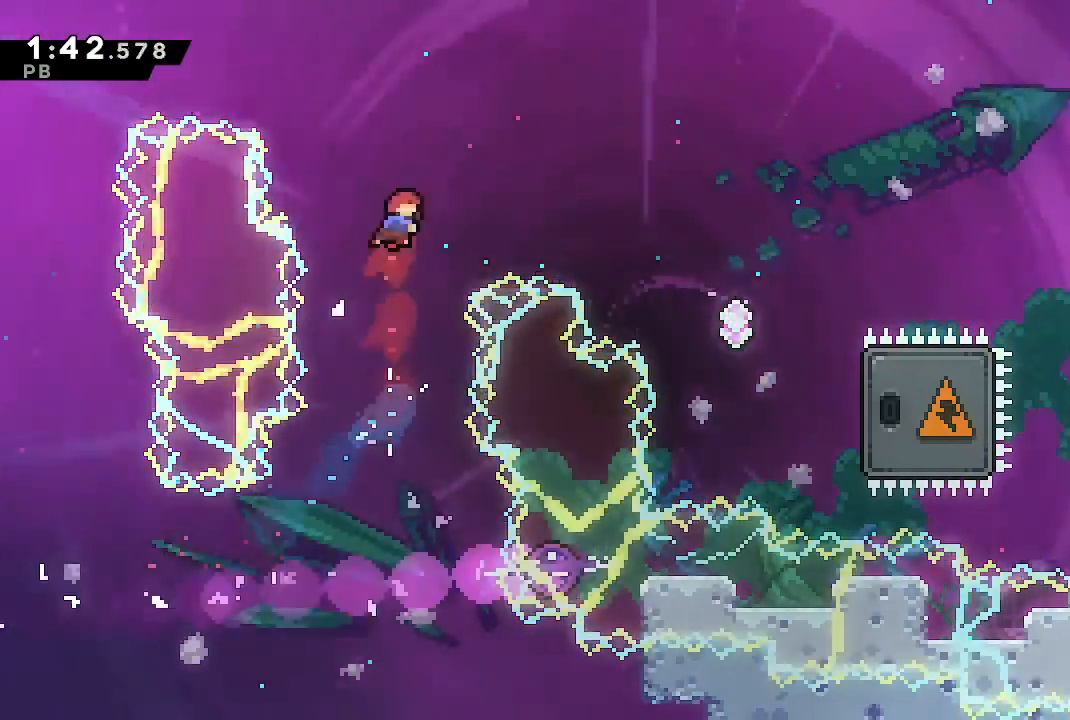
{"buttons": ["DPAD_DOWN", "DPAD_RIGHT"], "left_stick": "center", "right_stick": "center", "events": [[33, "SQUARE", "down"], [167, "SQUARE", "up"], [467, "DPAD_DOWN", "down"]]}
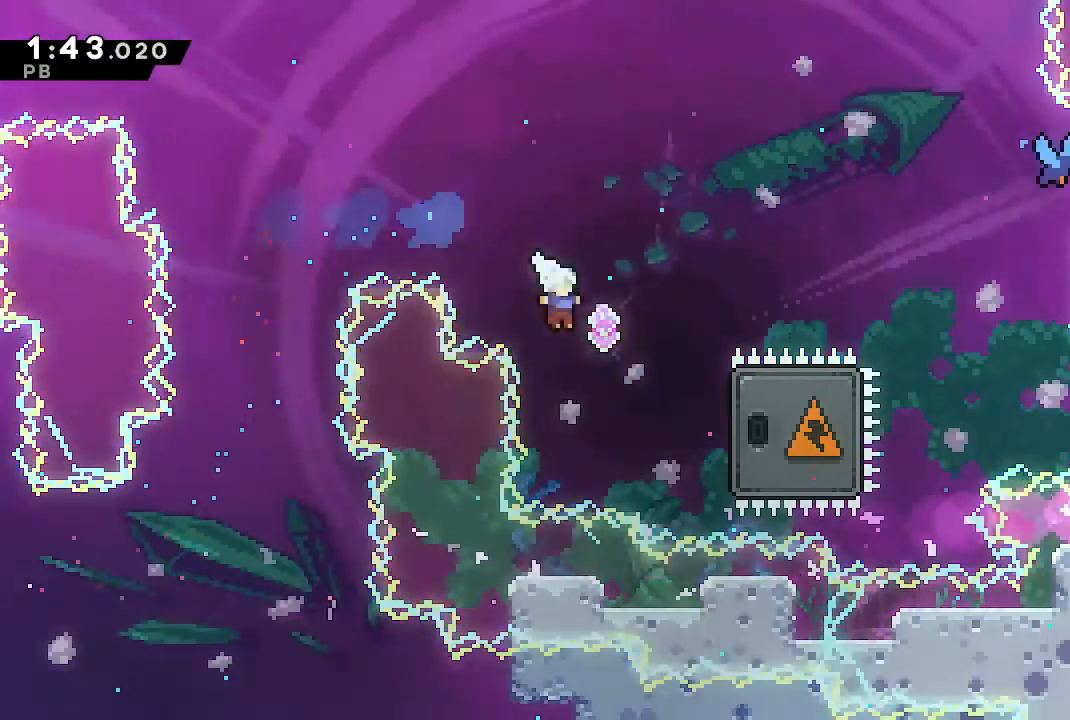
{"buttons": ["SQUARE", "DPAD_RIGHT"], "left_stick": "center", "right_stick": "center", "events": [[67, "SQUARE", "down"], [267, "DPAD_DOWN", "up"], [300, "SQUARE", "up"], [433, "SQUARE", "down"]]}
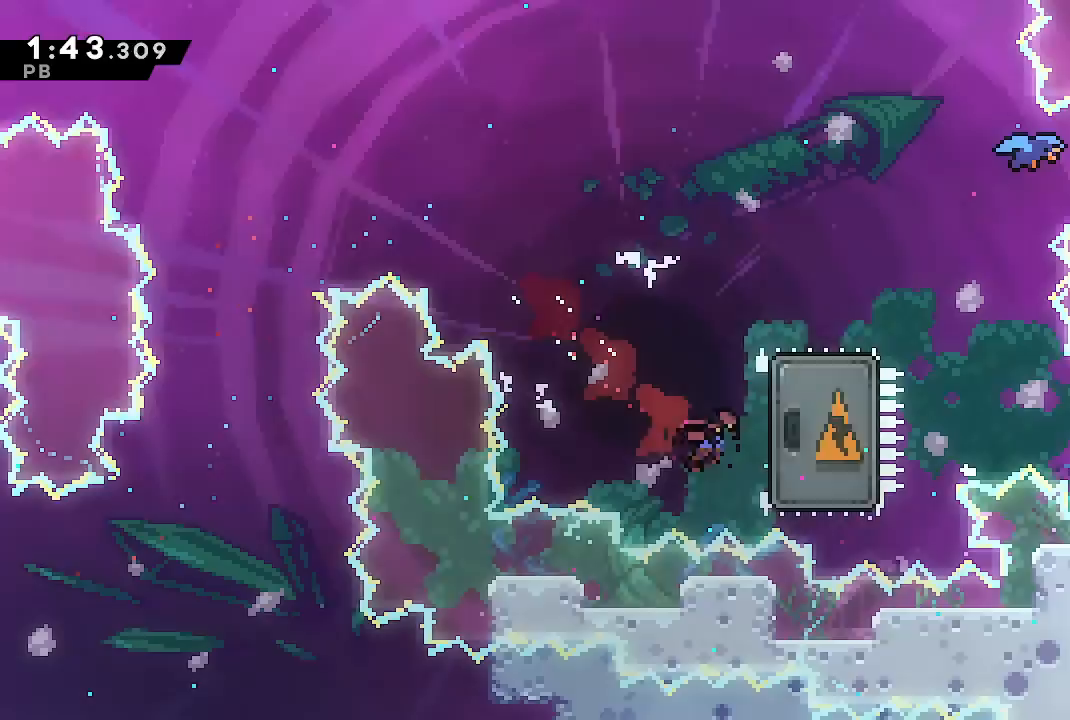
{"buttons": ["SQUARE", "DPAD_RIGHT"], "left_stick": "center", "right_stick": "center", "events": [[100, "DPAD_RIGHT", "up"], [133, "SQUARE", "up"], [400, "DPAD_RIGHT", "down"], [433, "SQUARE", "down"]]}
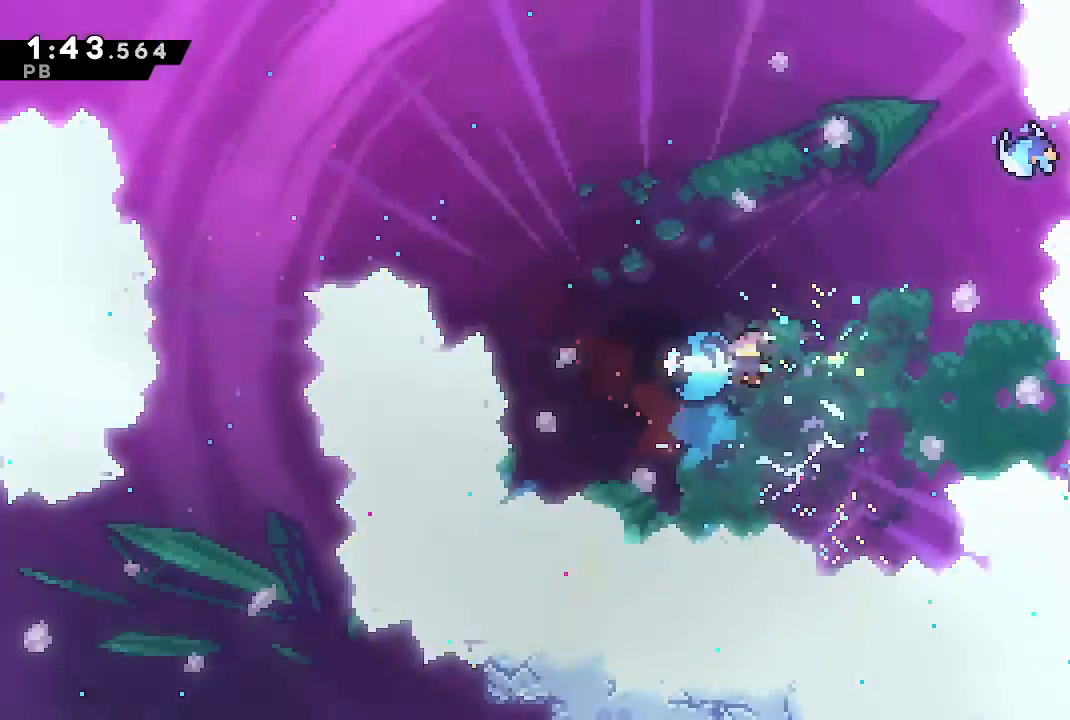
{"buttons": ["DPAD_DOWN", "DPAD_RIGHT"], "left_stick": "center", "right_stick": "center", "events": [[33, "SQUARE", "up"], [467, "DPAD_DOWN", "down"]]}
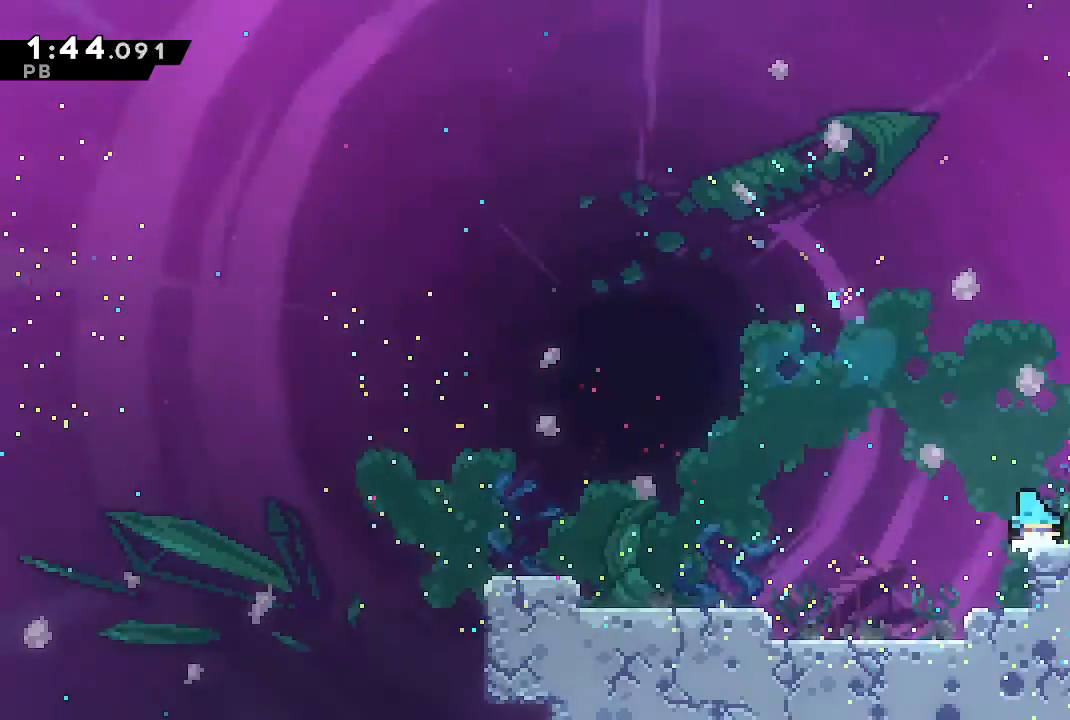
{"buttons": ["CROSS", "DPAD_RIGHT"], "left_stick": "center", "right_stick": "center", "events": [[33, "SQUARE", "down"], [167, "SQUARE", "up"], [233, "CROSS", "down"], [300, "SQUARE", "down"], [500, "DPAD_DOWN", "up"], [500, "SQUARE", "up"]]}
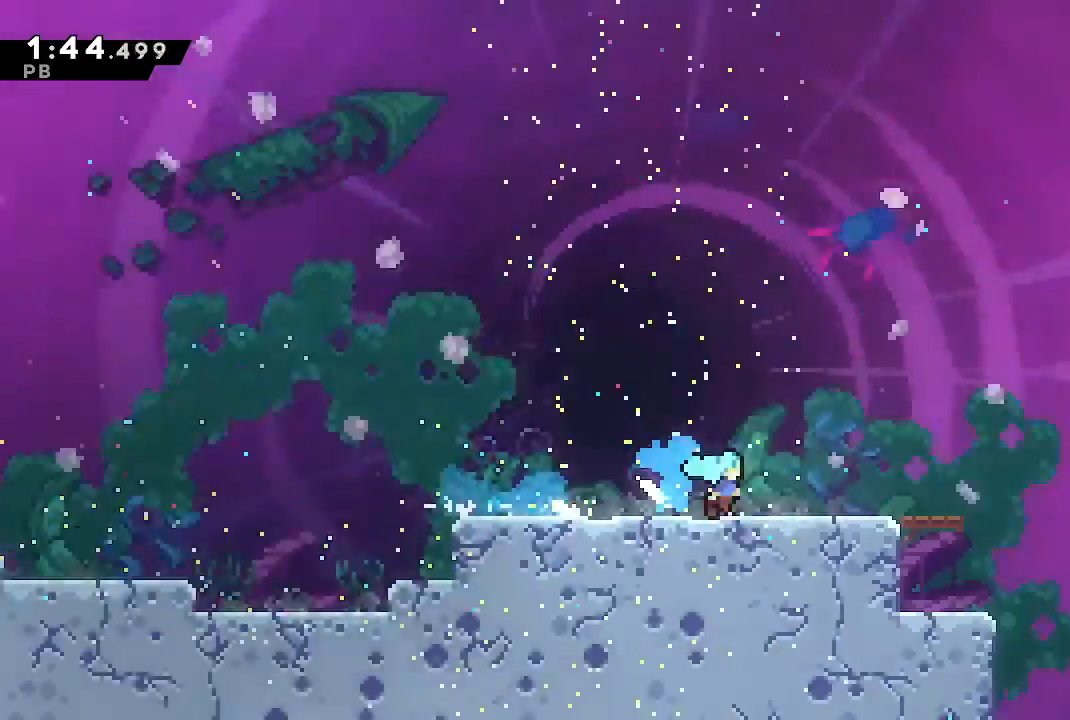
{"buttons": ["DPAD_UP", "DPAD_RIGHT"], "left_stick": "center", "right_stick": "center", "events": [[33, "CROSS", "up"], [200, "DPAD_UP", "down"]]}